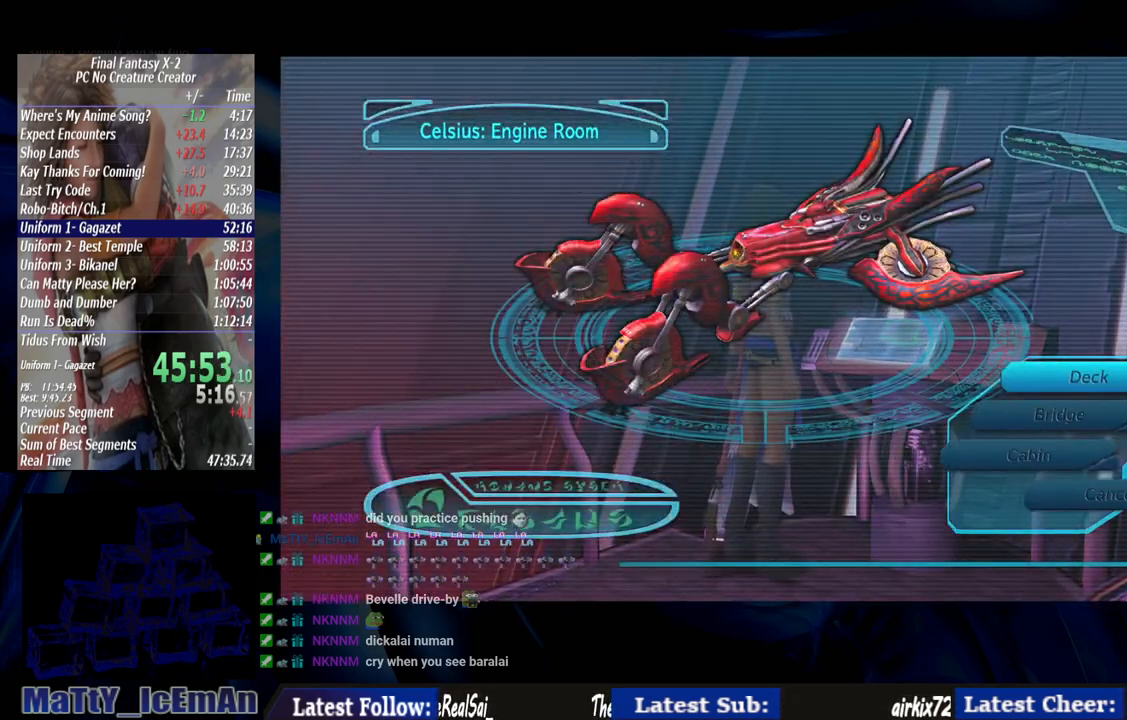
Gameplay with a controller (PlayStation layout); each line is a JSON object with the inputs held at the frame after it. "events" lists button and stick changes between this image and that frame as [ms after this image, input, new state], when the widget could be followed in between. Not read: L3 R3.
{"buttons": [], "left_stick": "center", "right_stick": "center", "events": [[250, "DPAD_DOWN", "down"], [350, "CROSS", "down"], [383, "DPAD_DOWN", "up"], [450, "CROSS", "up"]]}
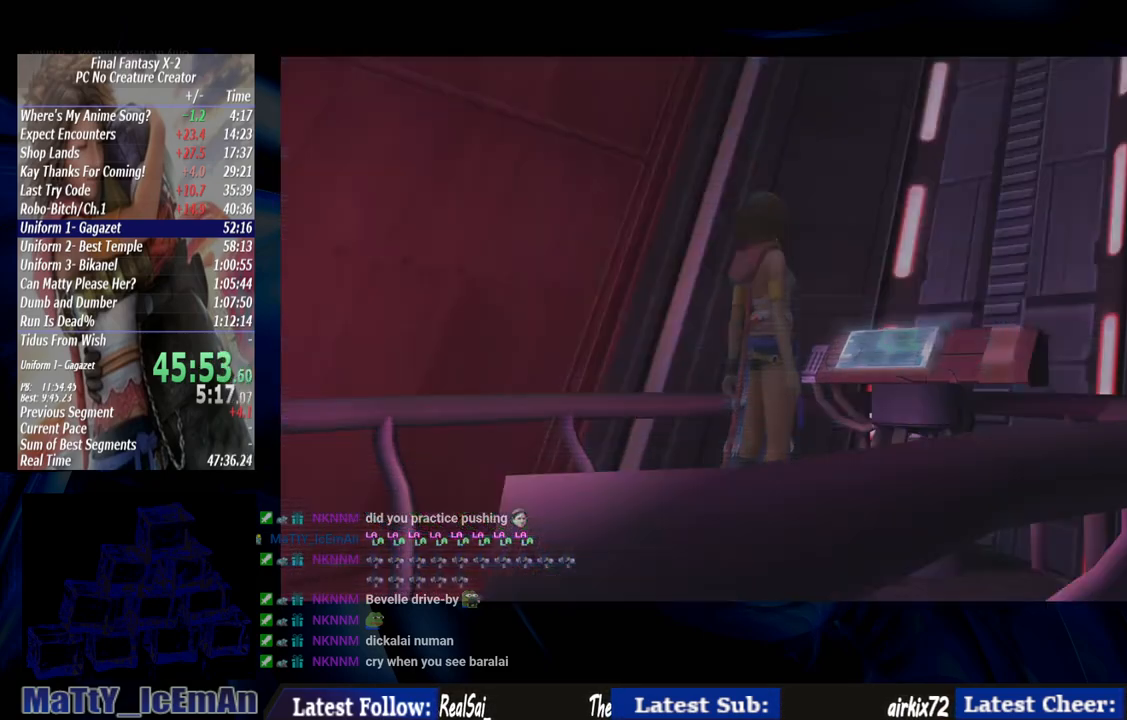
{"buttons": ["R1"], "left_stick": "center", "right_stick": "center", "events": [[17, "CROSS", "down"], [83, "CROSS", "up"], [183, "CROSS", "down"], [350, "R1", "down"], [450, "CROSS", "up"]]}
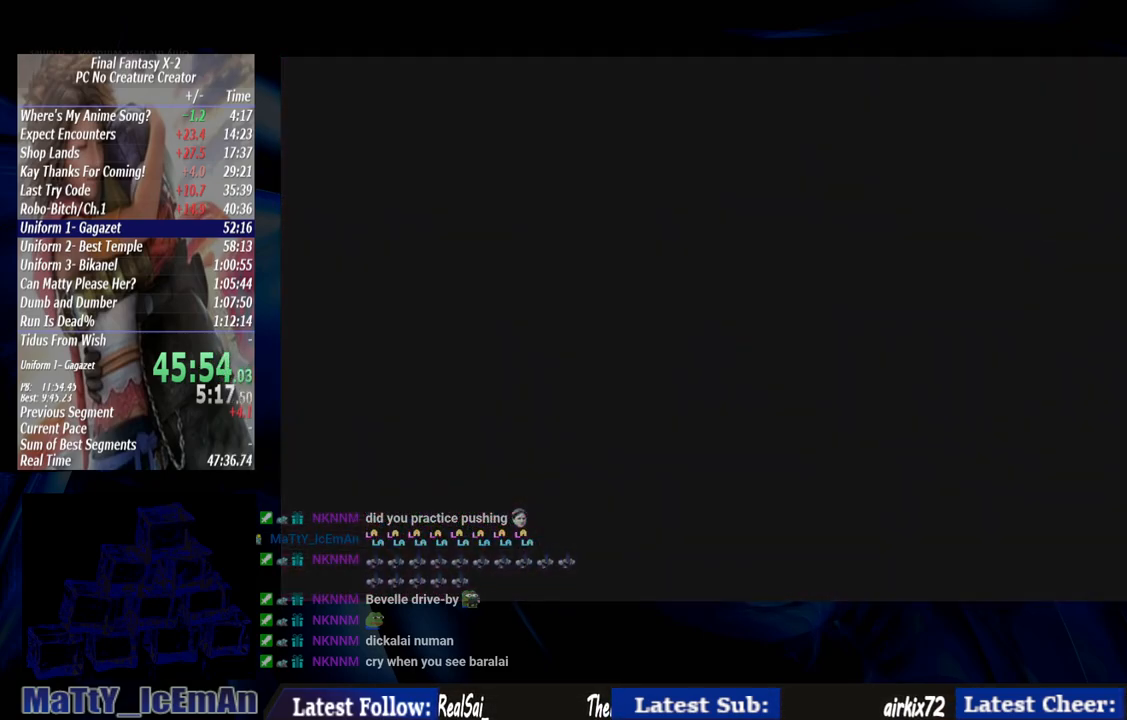
{"buttons": ["R1"], "left_stick": "center", "right_stick": "center", "events": [[50, "CROSS", "down"], [117, "CROSS", "up"], [150, "R1", "up"], [217, "CROSS", "down"], [250, "R1", "down"], [317, "CROSS", "up"], [317, "R1", "up"], [417, "CROSS", "down"], [417, "R1", "down"], [483, "CROSS", "up"]]}
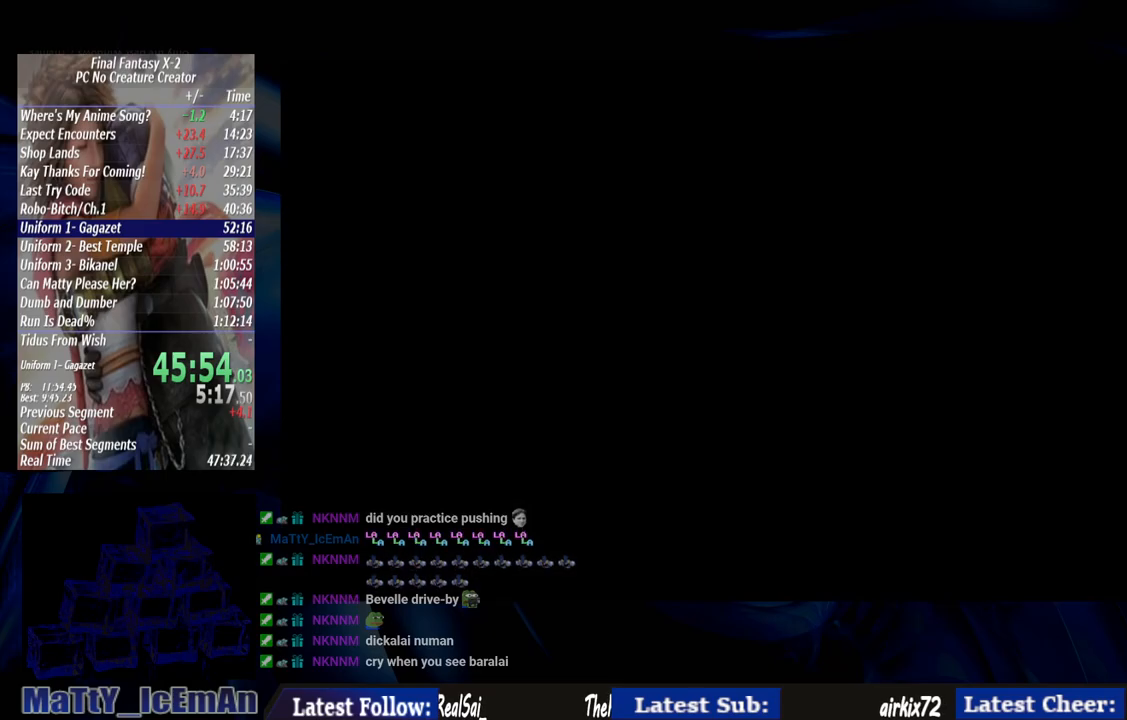
{"buttons": ["CROSS", "R1"], "left_stick": "center", "right_stick": "center", "events": [[17, "R1", "up"], [83, "CROSS", "down"], [83, "R1", "down"], [183, "CROSS", "up"], [183, "R1", "up"], [283, "CROSS", "down"], [283, "R1", "down"], [383, "CROSS", "up"], [383, "R1", "up"], [450, "CROSS", "down"], [450, "R1", "down"]]}
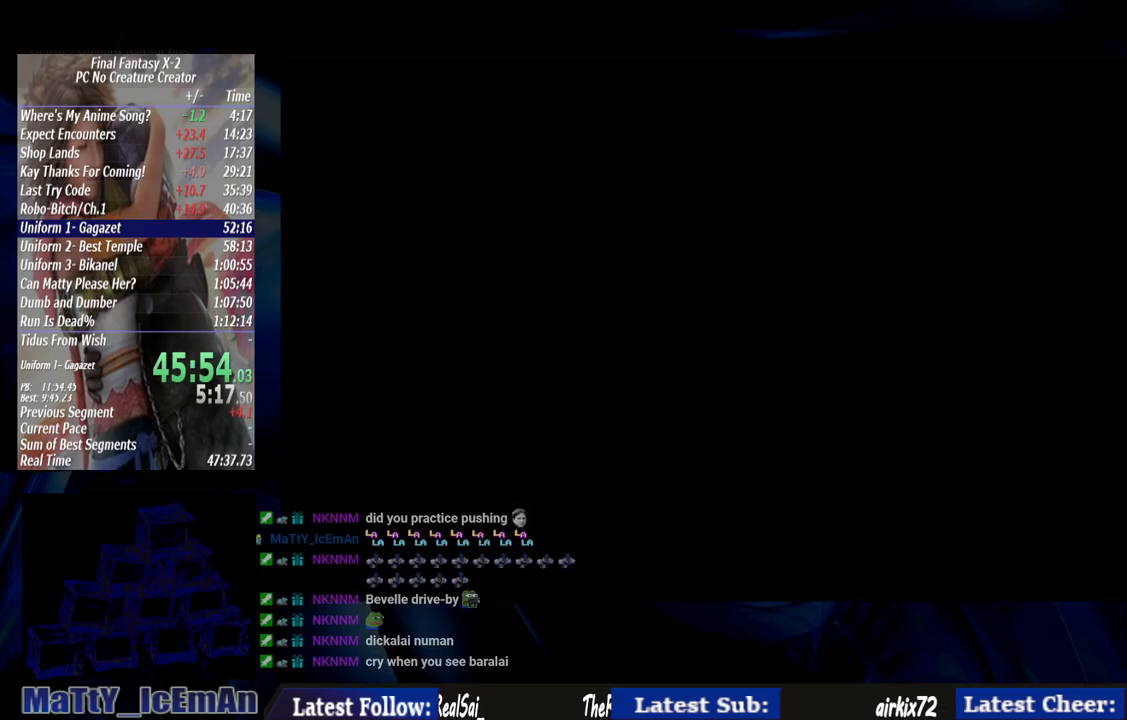
{"buttons": [], "left_stick": "center", "right_stick": "center", "events": [[50, "R1", "up"], [83, "CROSS", "up"]]}
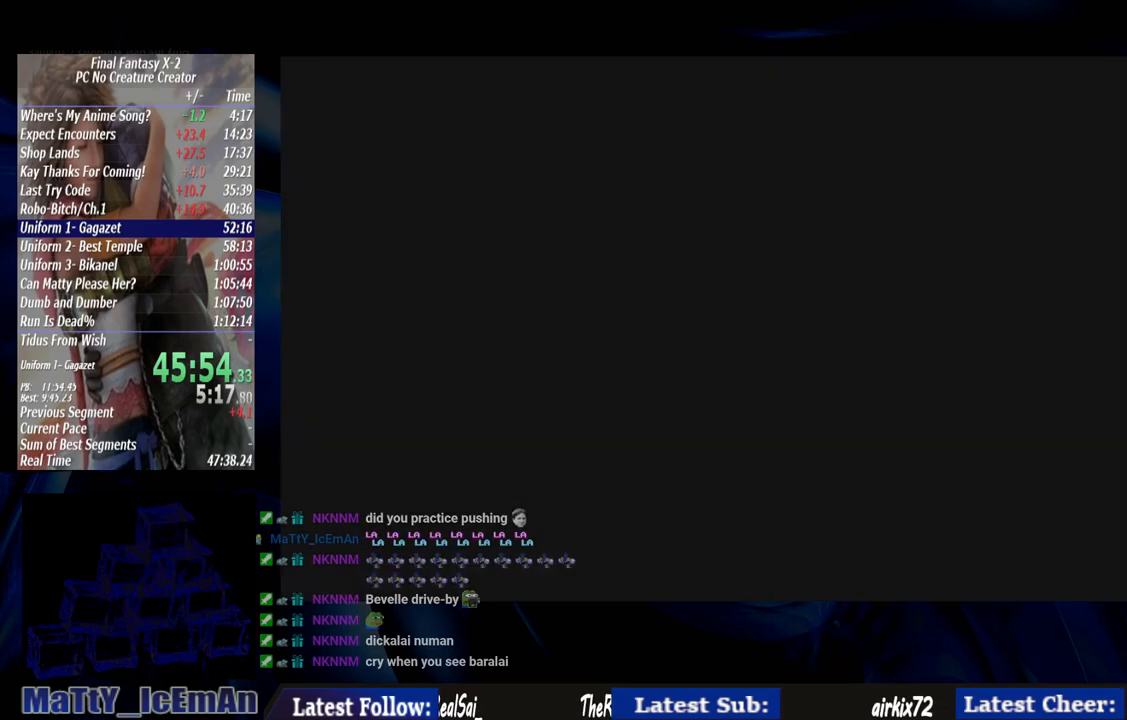
{"buttons": [], "left_stick": "down", "right_stick": "center", "events": [[383, "left_stick", "down"]]}
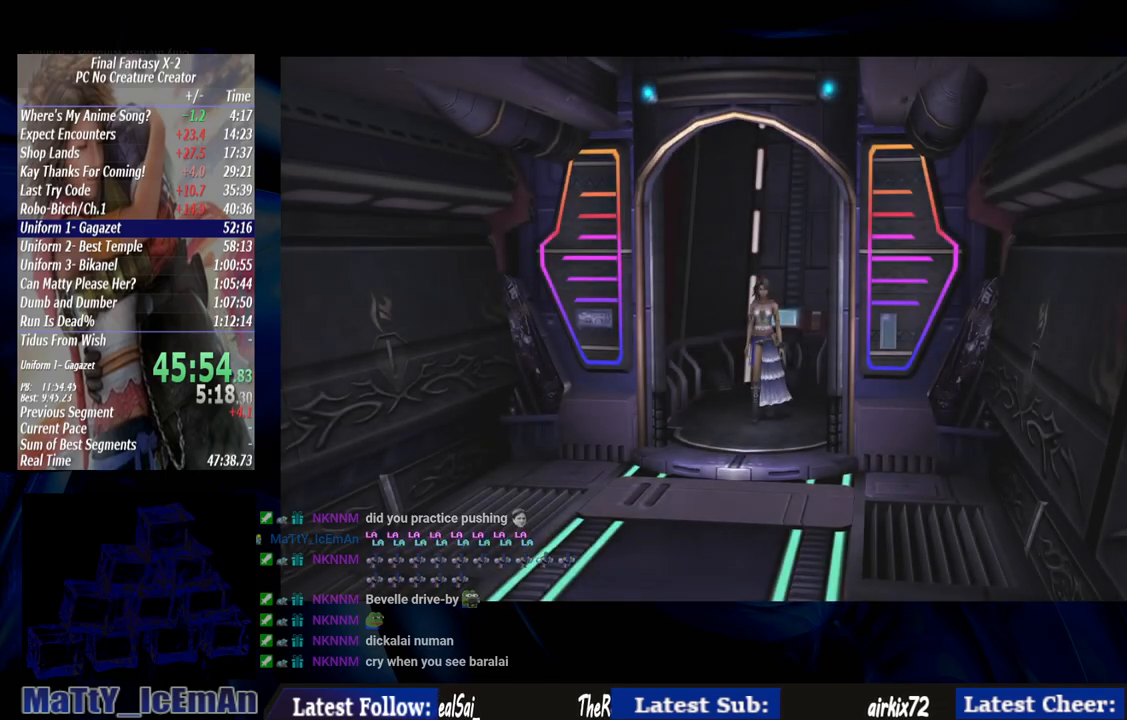
{"buttons": [], "left_stick": "down", "right_stick": "center", "events": []}
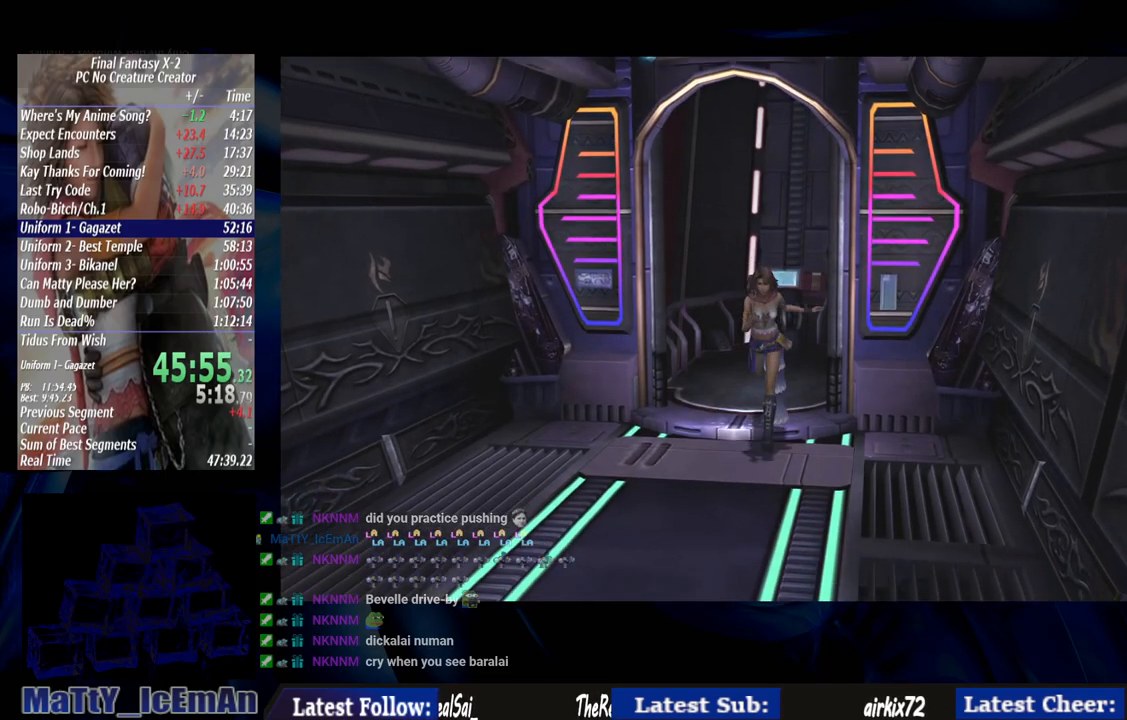
{"buttons": [], "left_stick": "down", "right_stick": "center", "events": []}
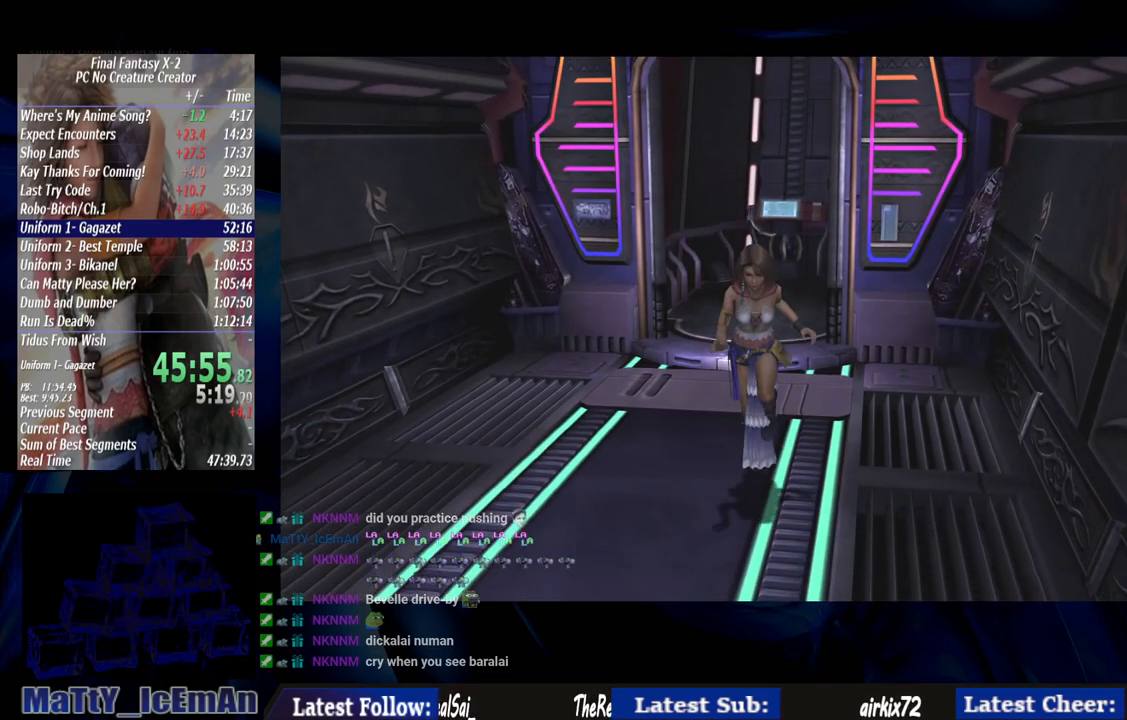
{"buttons": [], "left_stick": "down-left", "right_stick": "center", "events": [[183, "left_stick", "down-left"]]}
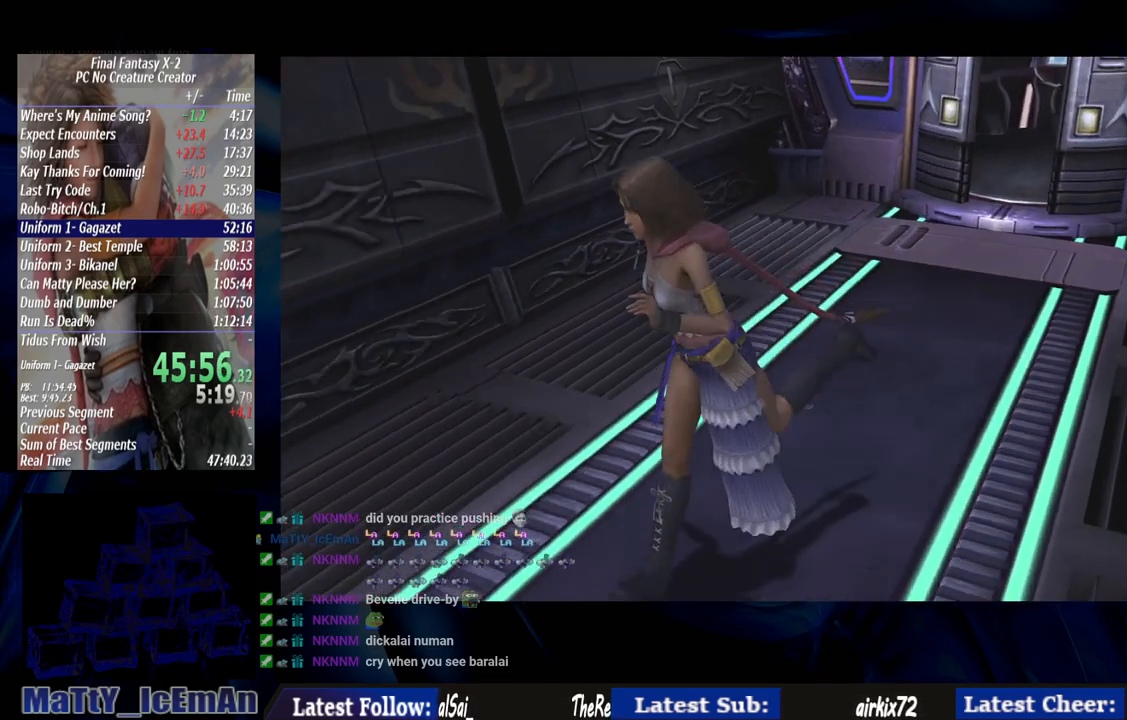
{"buttons": [], "left_stick": "left", "right_stick": "center", "events": [[183, "L2", "down"], [233, "L2", "up"], [433, "left_stick", "left"]]}
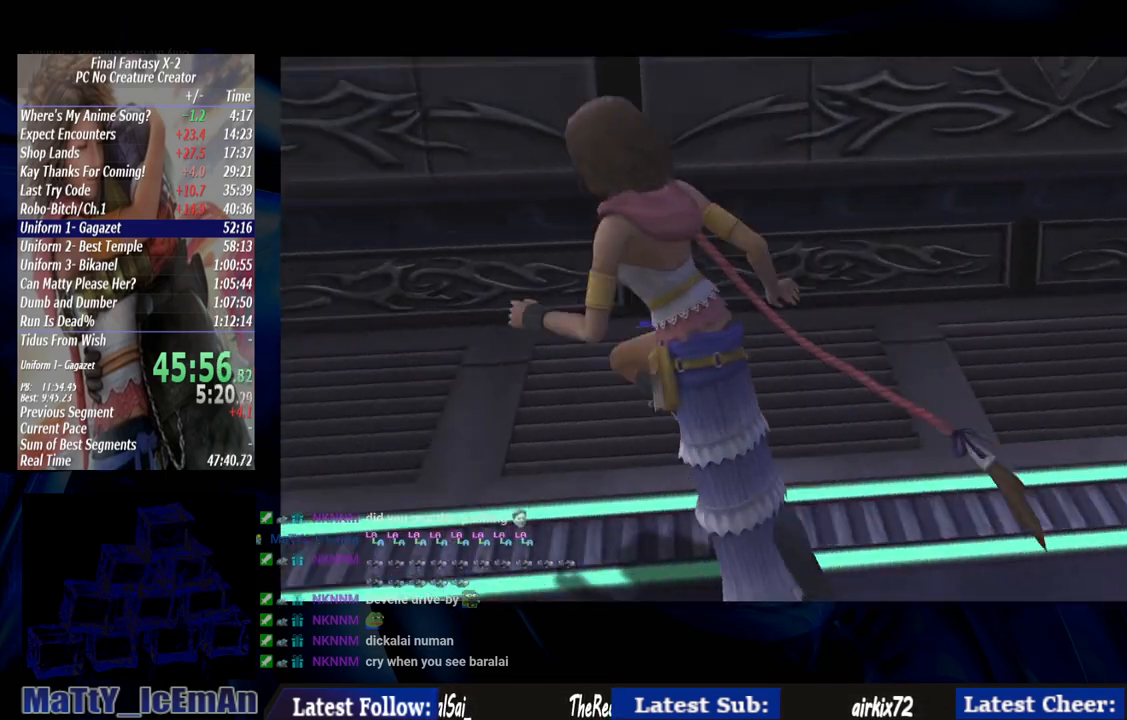
{"buttons": [], "left_stick": "left", "right_stick": "center", "events": []}
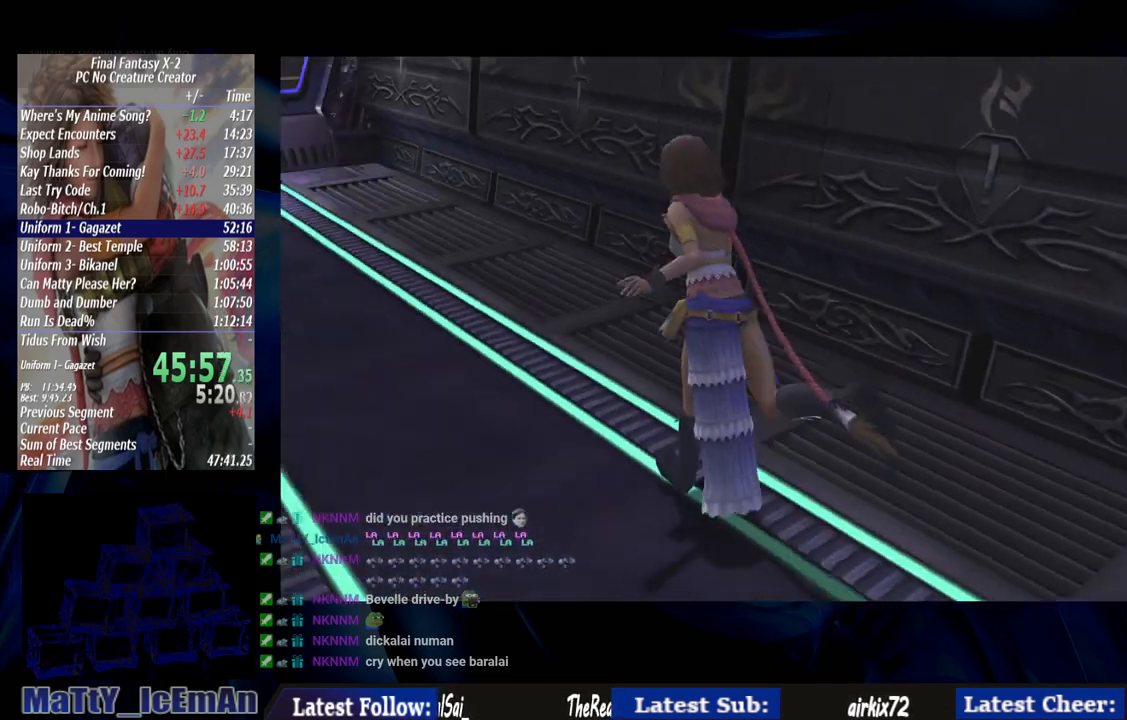
{"buttons": [], "left_stick": "up-left", "right_stick": "center", "events": [[150, "left_stick", "up-left"]]}
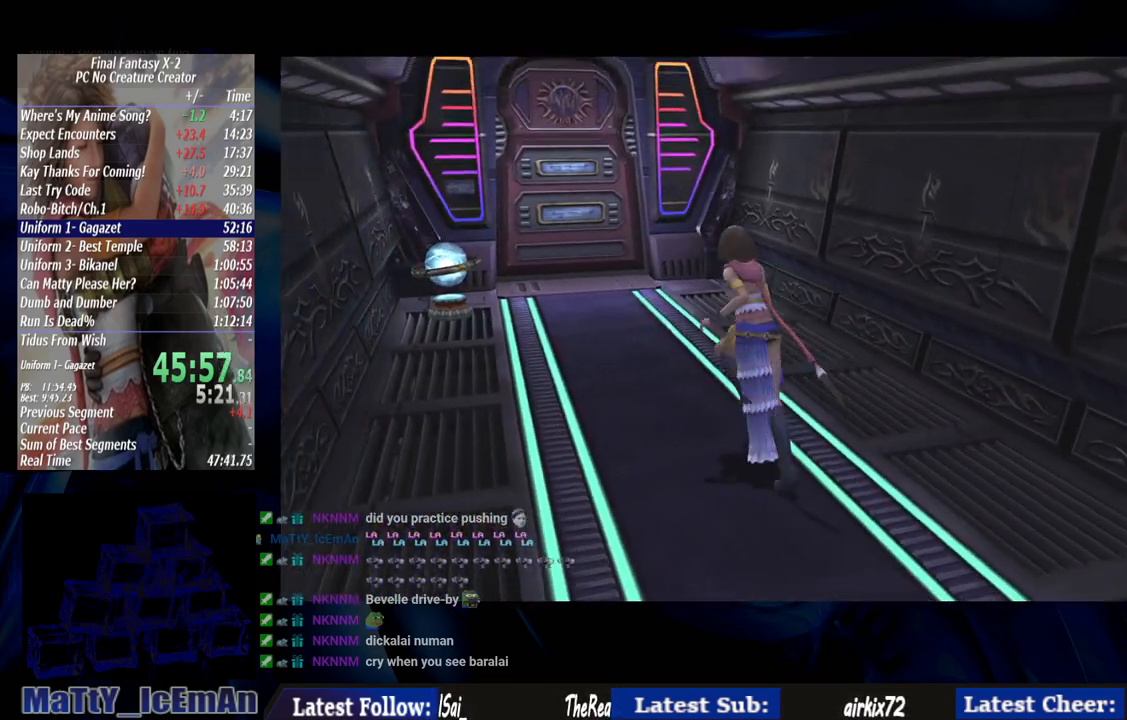
{"buttons": [], "left_stick": "up-left", "right_stick": "center", "events": []}
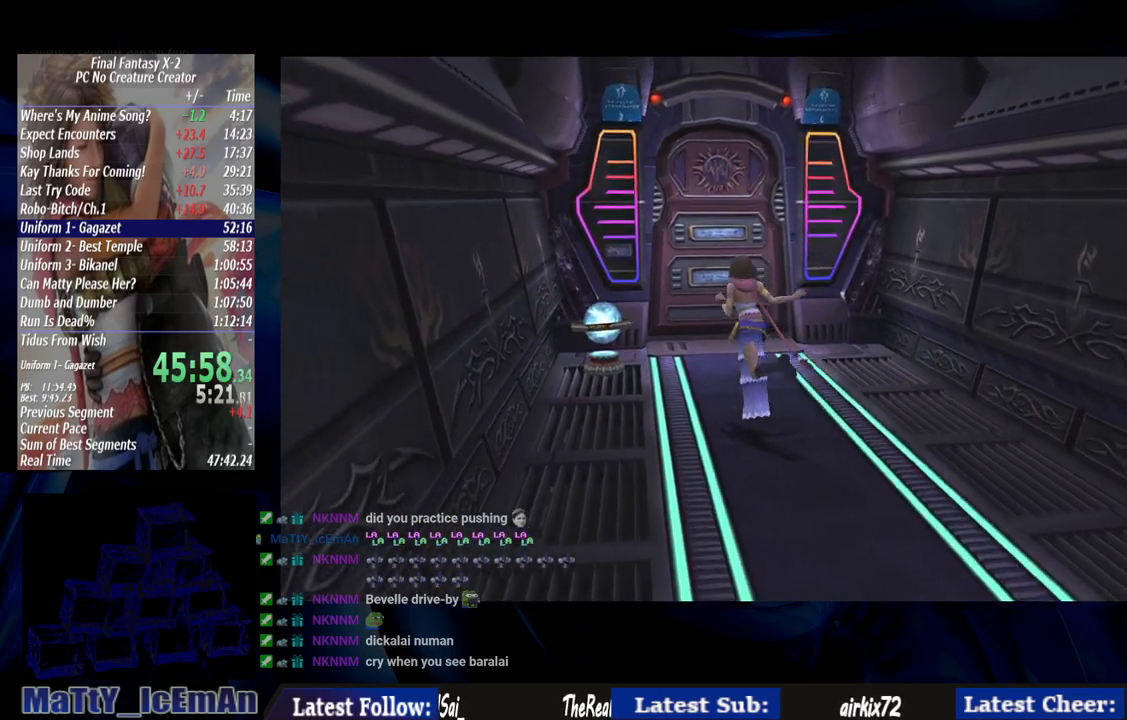
{"buttons": ["CIRCLE"], "left_stick": "up", "right_stick": "center", "events": [[50, "CIRCLE", "down"], [283, "left_stick", "up"]]}
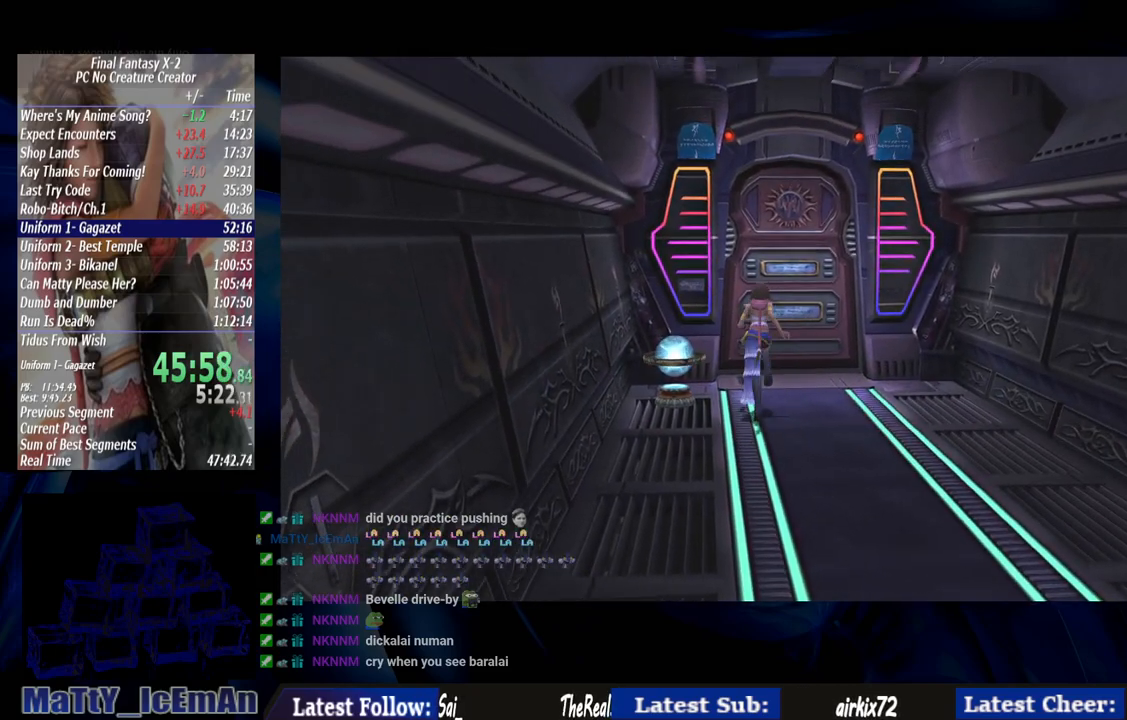
{"buttons": ["CIRCLE"], "left_stick": "up", "right_stick": "center", "events": []}
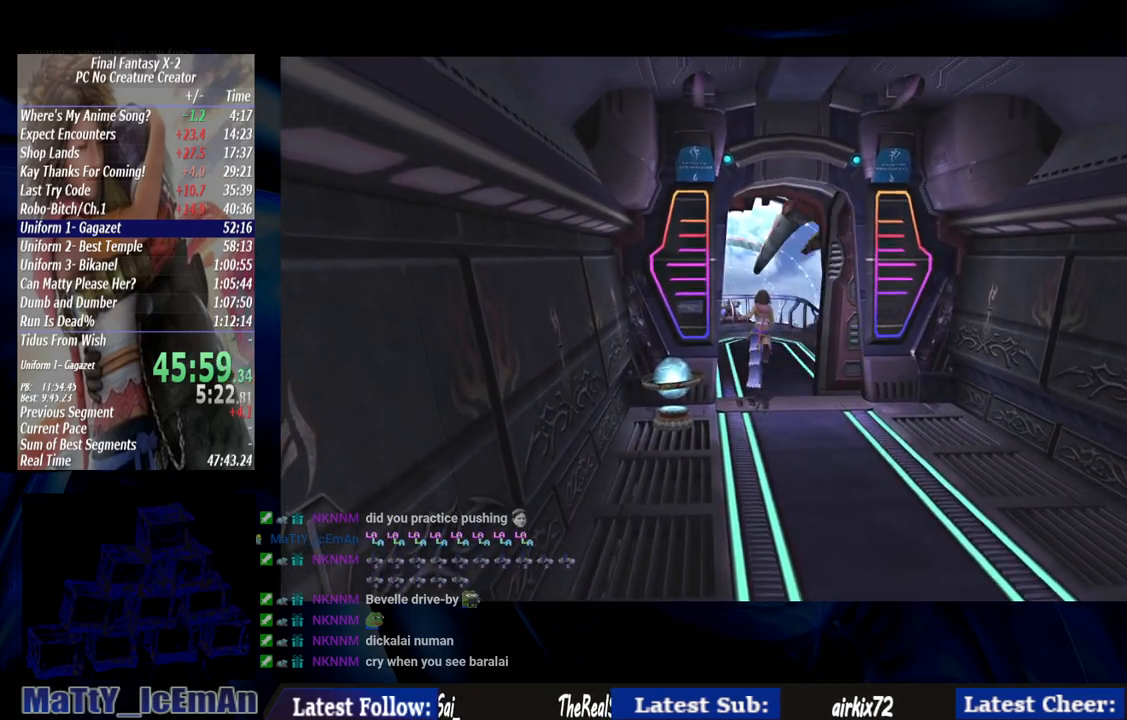
{"buttons": ["CIRCLE"], "left_stick": "up", "right_stick": "center", "events": []}
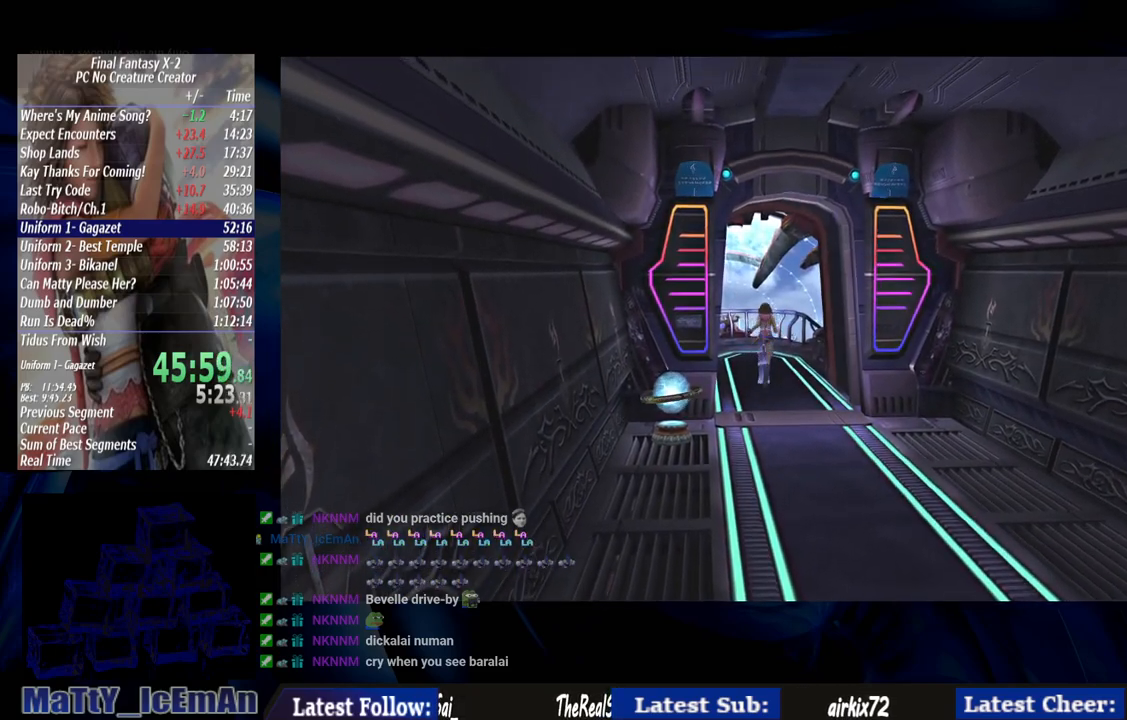
{"buttons": ["CIRCLE"], "left_stick": "up", "right_stick": "center", "events": []}
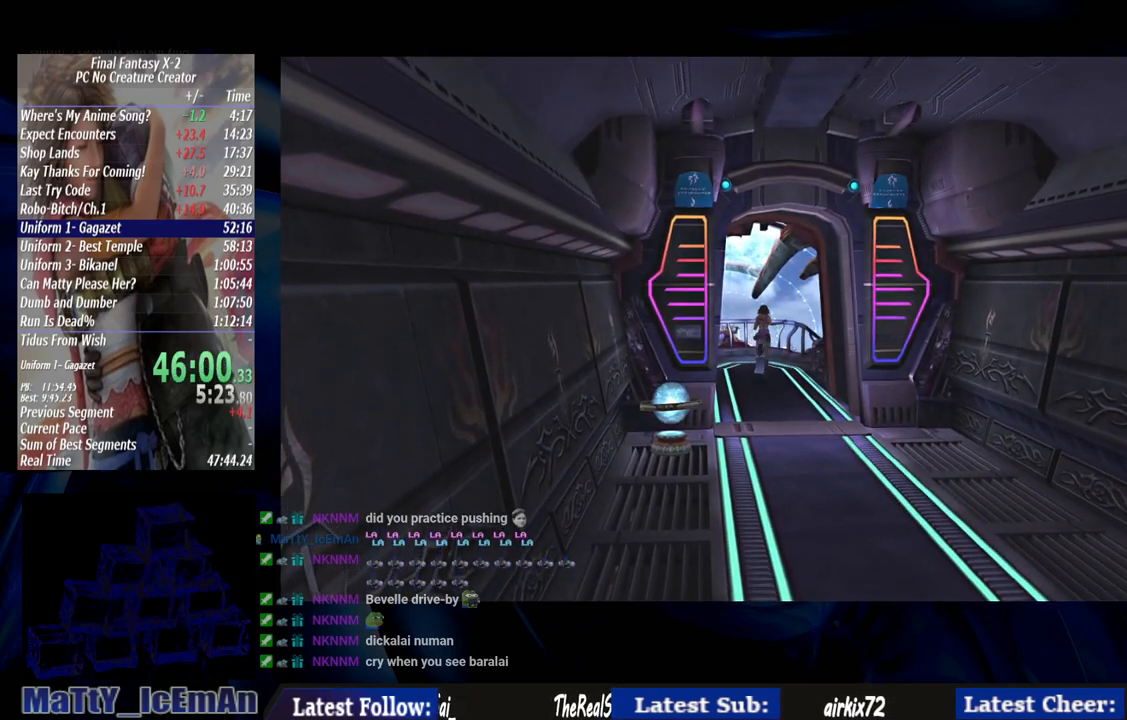
{"buttons": ["CIRCLE"], "left_stick": "up", "right_stick": "center", "events": []}
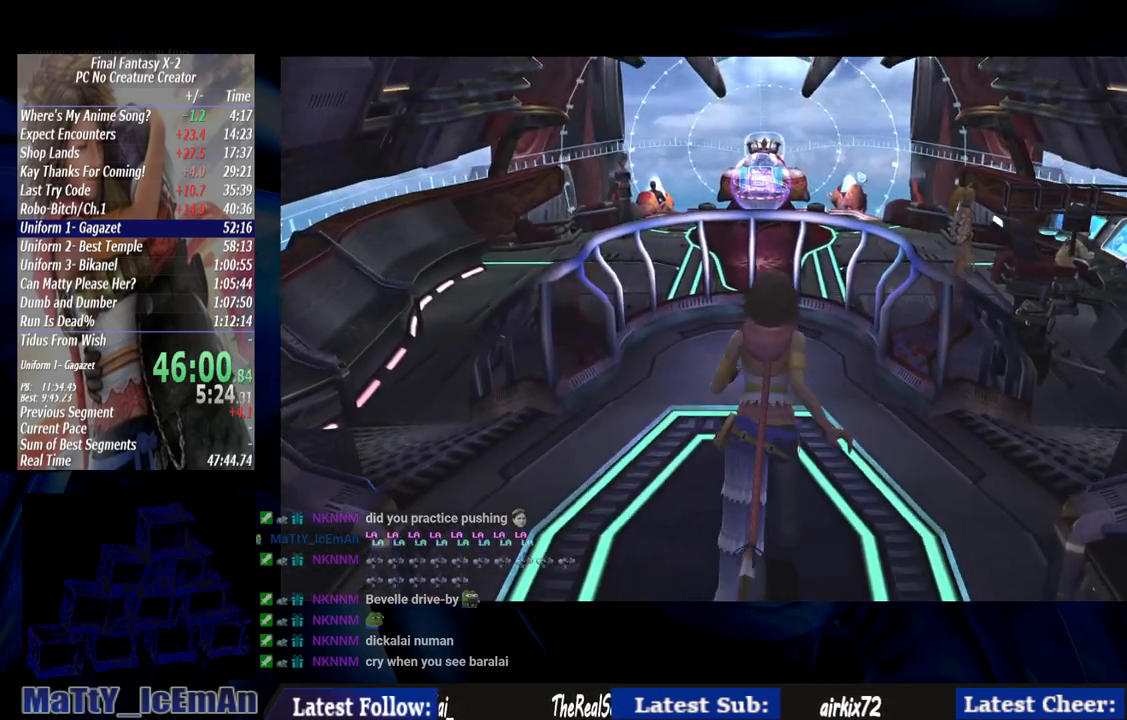
{"buttons": ["CIRCLE"], "left_stick": "up", "right_stick": "center", "events": []}
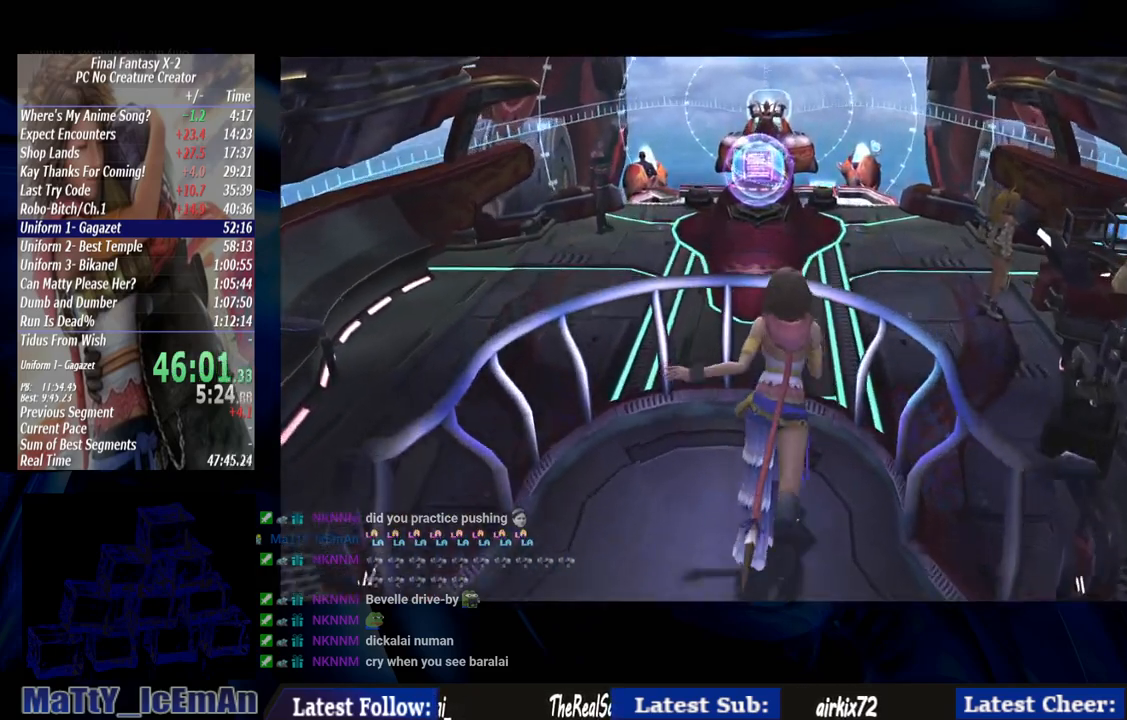
{"buttons": ["CIRCLE"], "left_stick": "up", "right_stick": "center", "events": []}
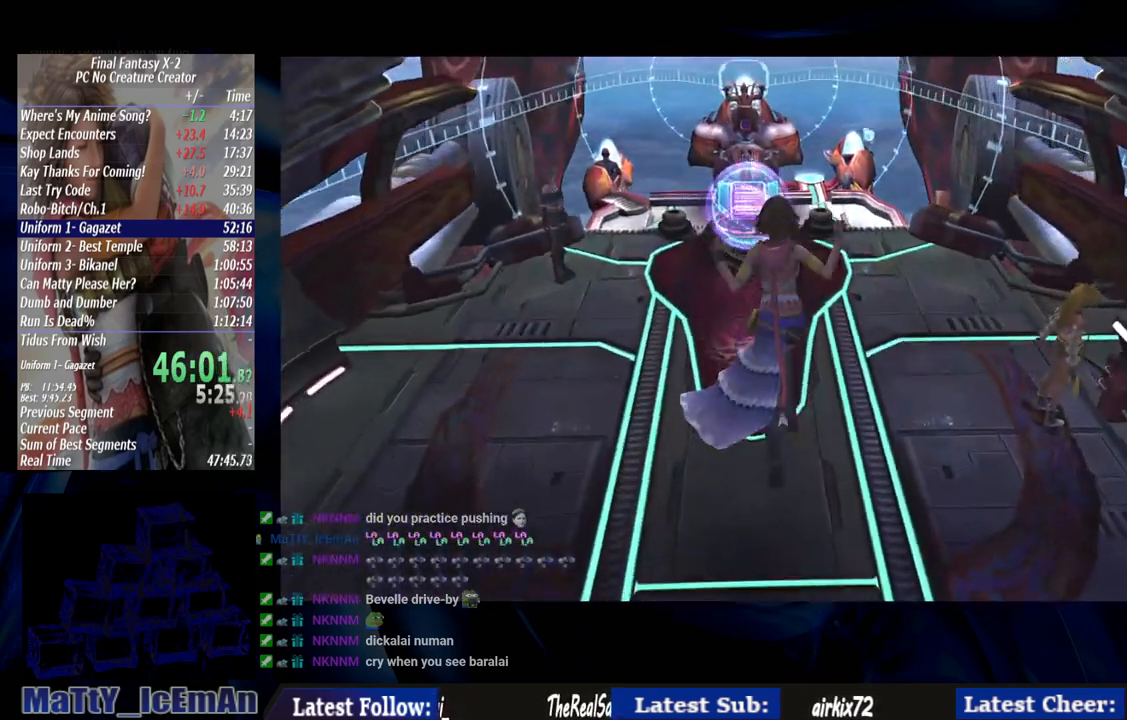
{"buttons": [], "left_stick": "up-left", "right_stick": "center", "events": [[33, "CIRCLE", "up"], [300, "left_stick", "up-left"]]}
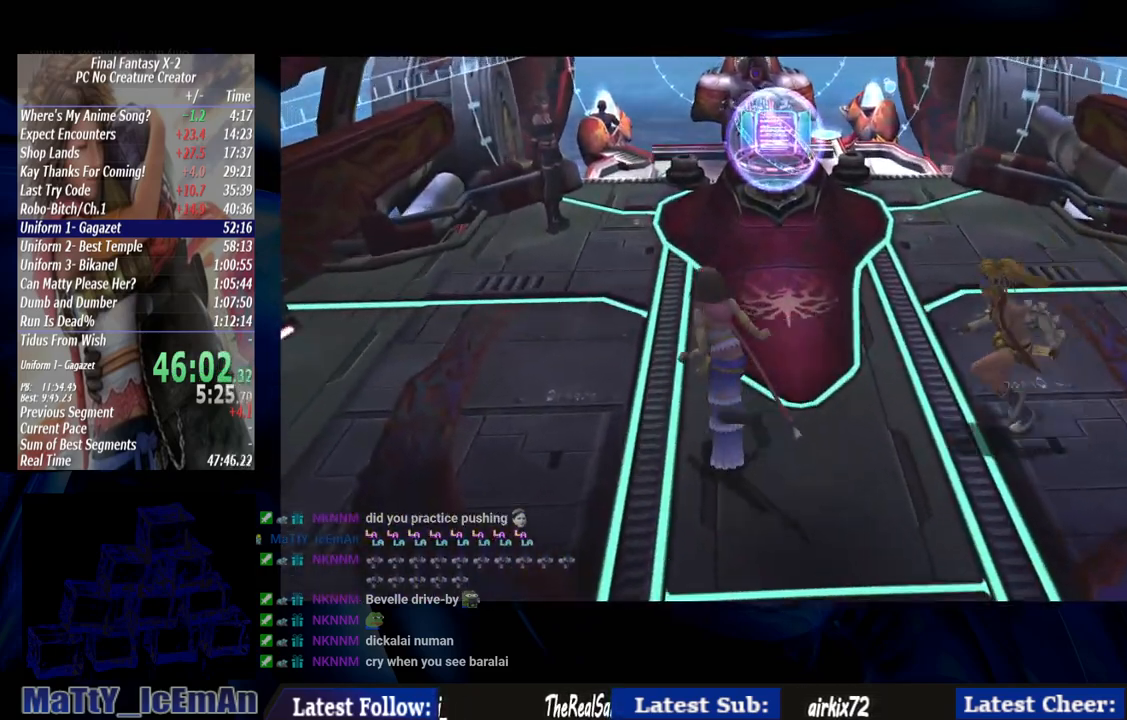
{"buttons": [], "left_stick": "up-left", "right_stick": "center", "events": []}
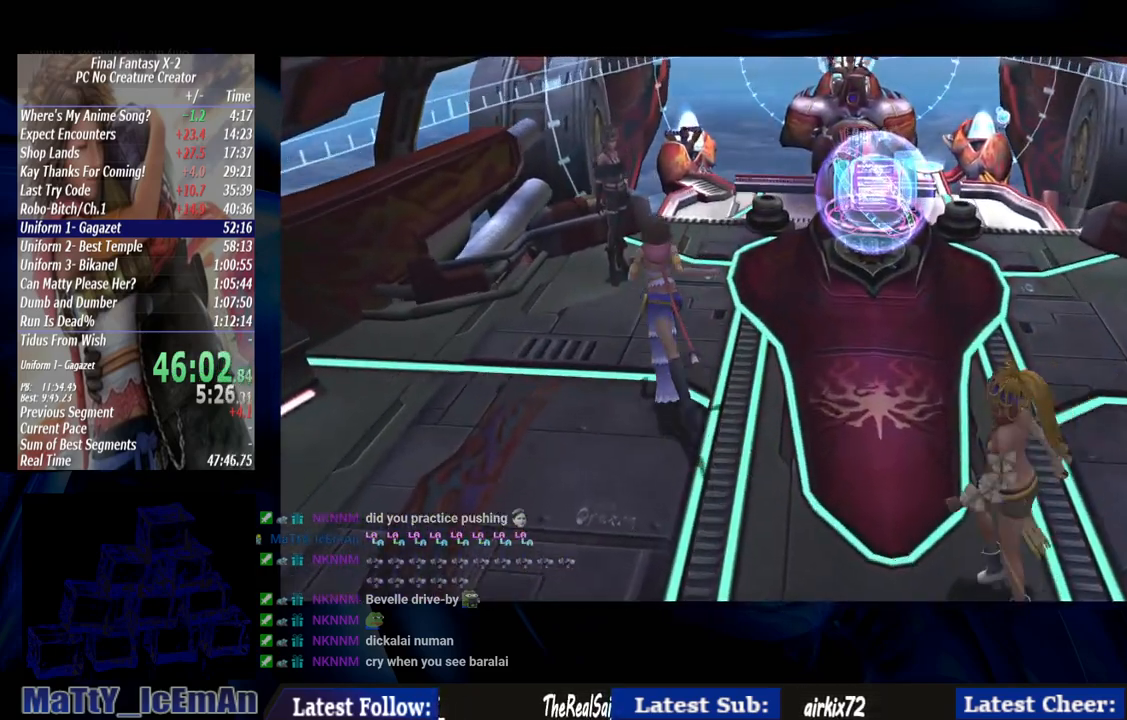
{"buttons": [], "left_stick": "up-left", "right_stick": "center", "events": []}
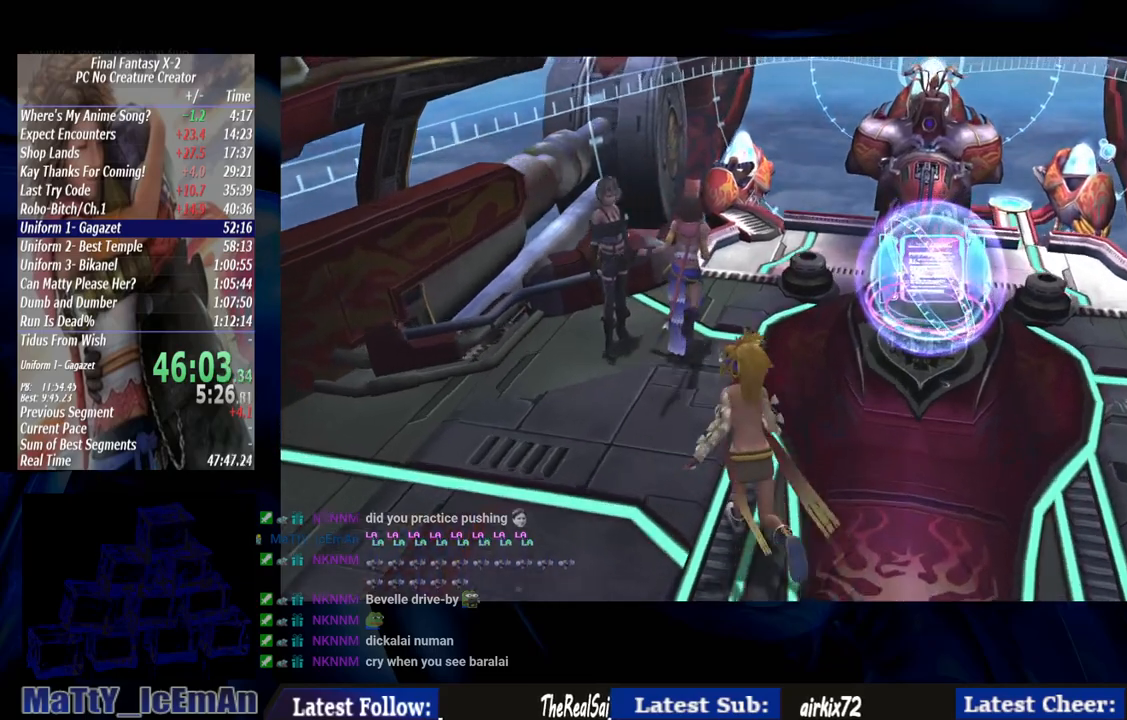
{"buttons": [], "left_stick": "up-left", "right_stick": "center", "events": []}
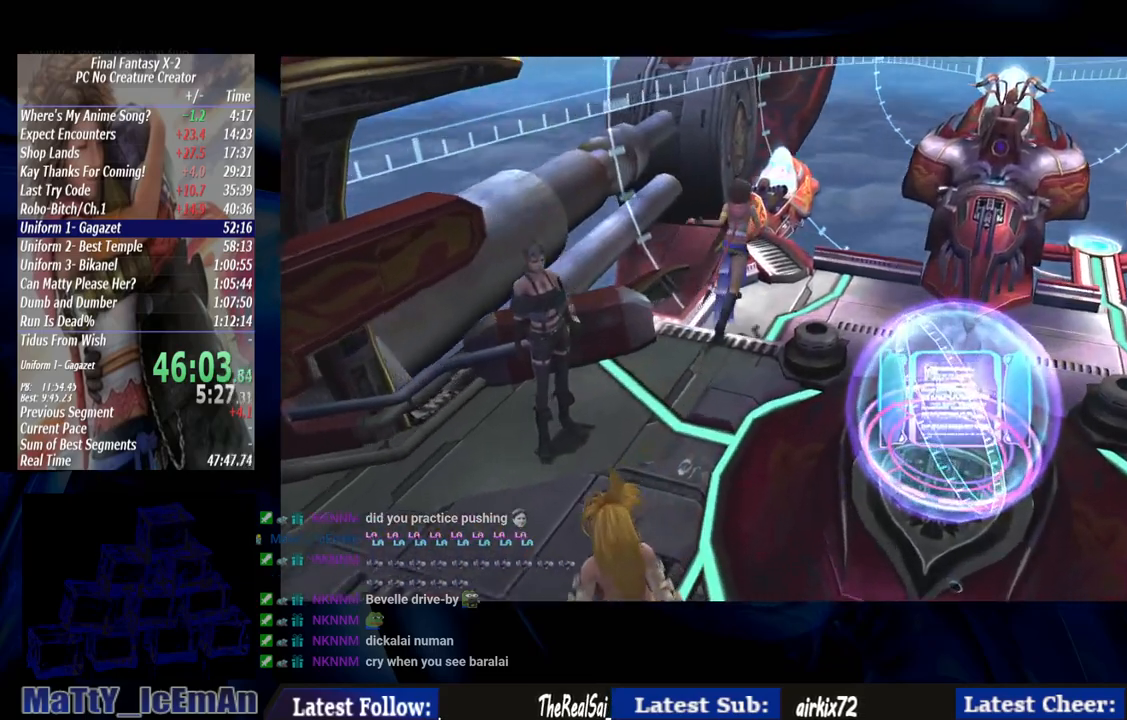
{"buttons": ["CROSS"], "left_stick": "up-left", "right_stick": "center", "events": [[483, "CROSS", "down"]]}
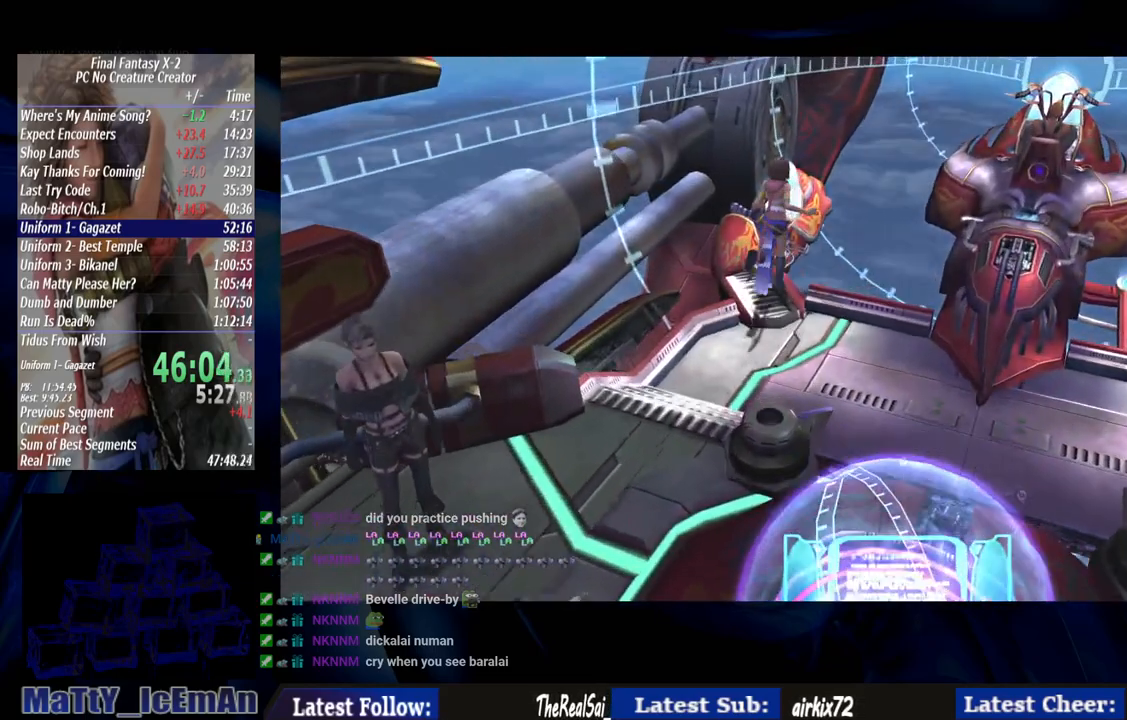
{"buttons": [], "left_stick": "center", "right_stick": "center", "events": [[117, "CROSS", "up"], [117, "left_stick", "center"], [183, "CROSS", "down"], [283, "CROSS", "up"], [350, "CROSS", "down"], [450, "CROSS", "up"]]}
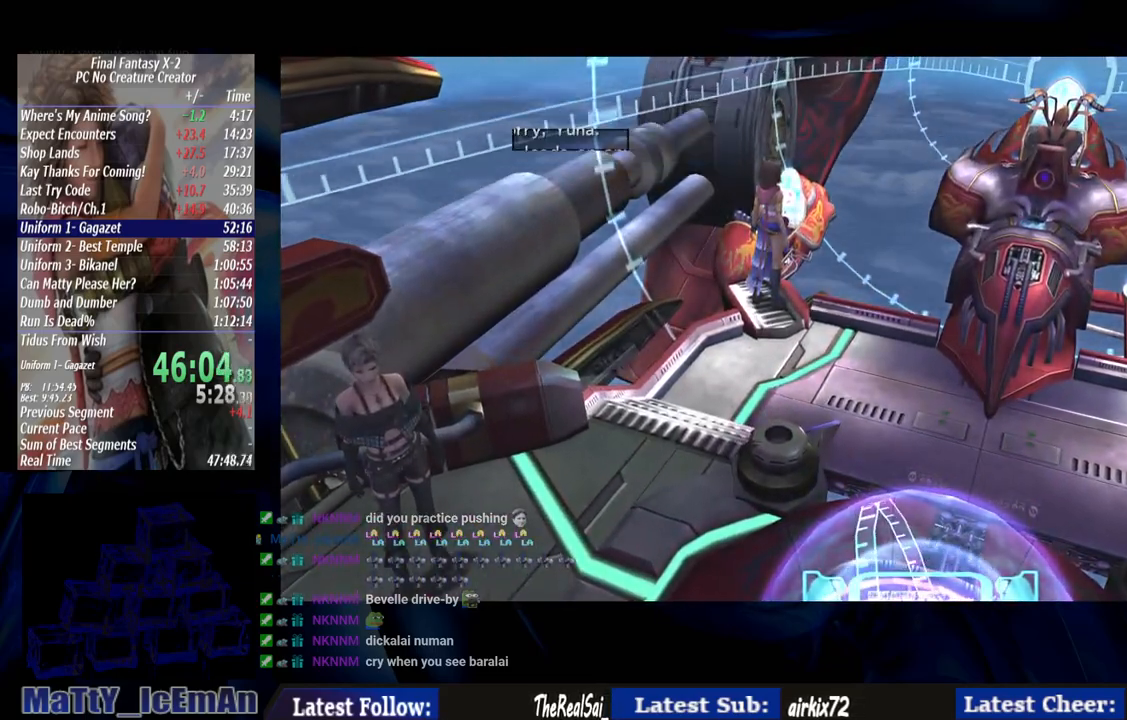
{"buttons": [], "left_stick": "center", "right_stick": "center", "events": [[17, "CROSS", "down"], [117, "CROSS", "up"], [183, "CROSS", "down"], [283, "CROSS", "up"], [350, "CROSS", "down"], [450, "CROSS", "up"]]}
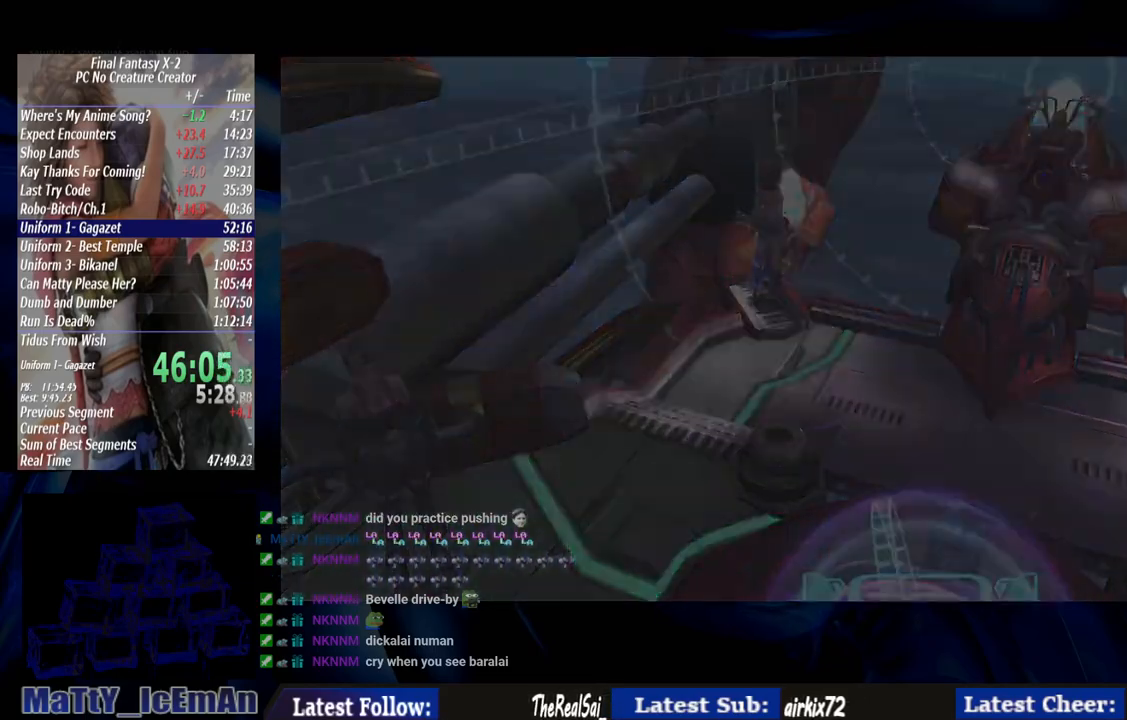
{"buttons": [], "left_stick": "center", "right_stick": "center", "events": [[17, "CROSS", "down"], [117, "CROSS", "up"], [183, "CROSS", "down"], [283, "CROSS", "up"], [350, "CROSS", "down"], [450, "CROSS", "up"]]}
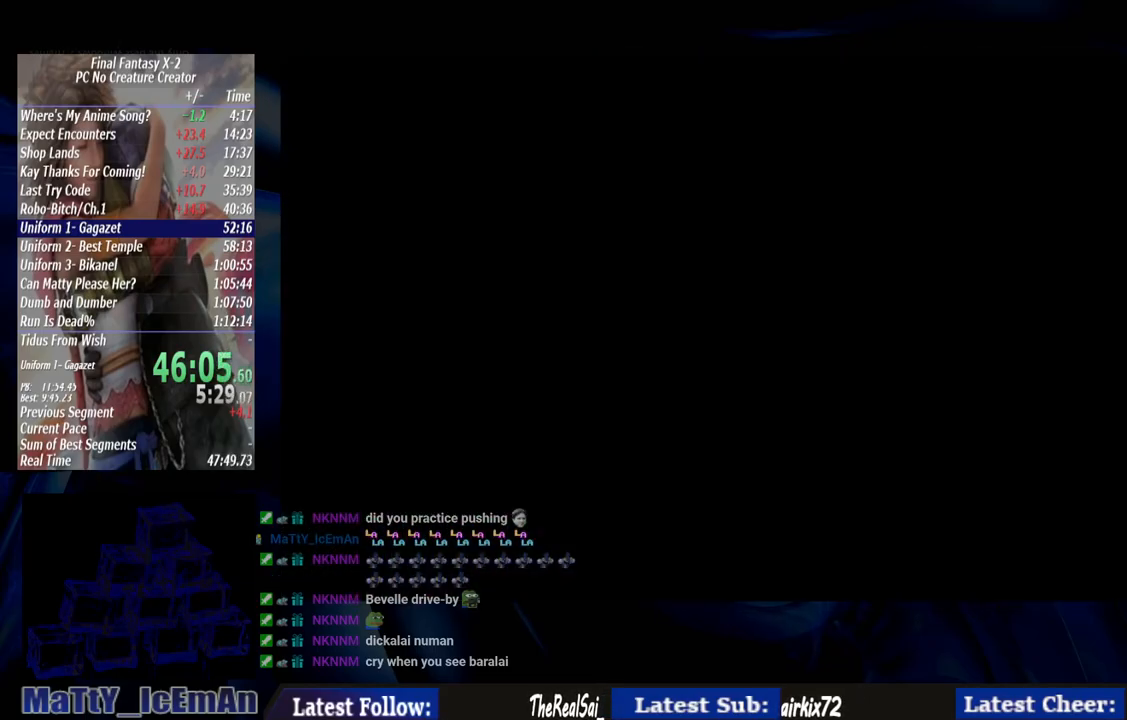
{"buttons": [], "left_stick": "center", "right_stick": "center", "events": []}
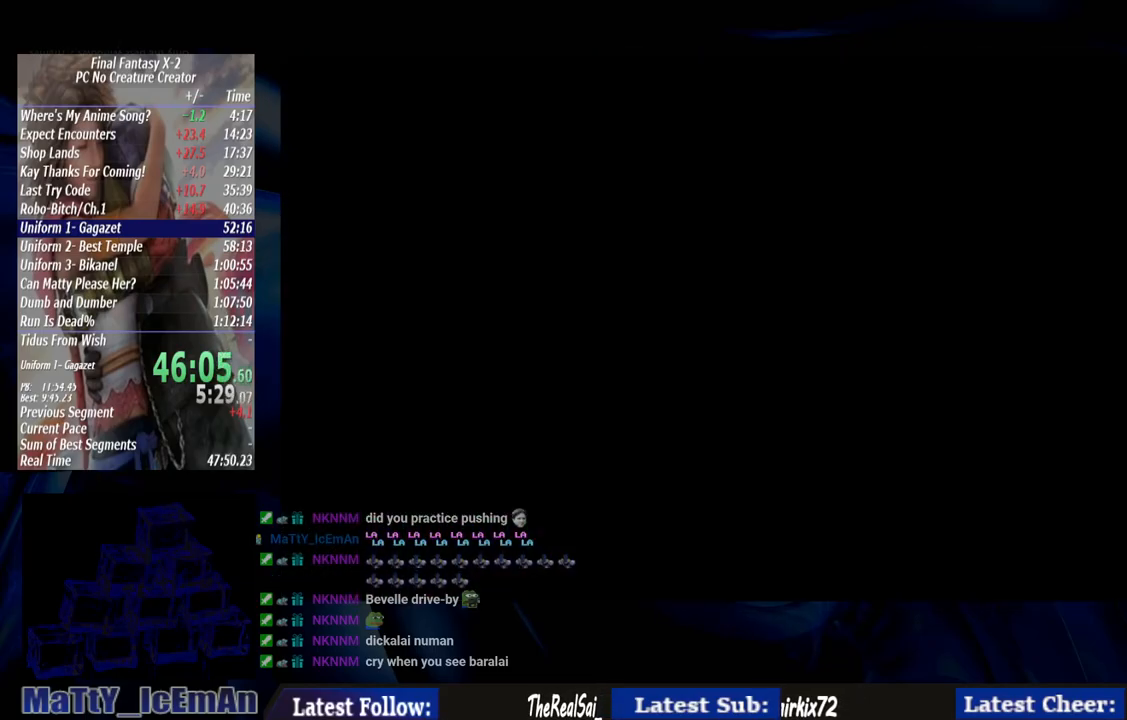
{"buttons": [], "left_stick": "center", "right_stick": "center", "events": []}